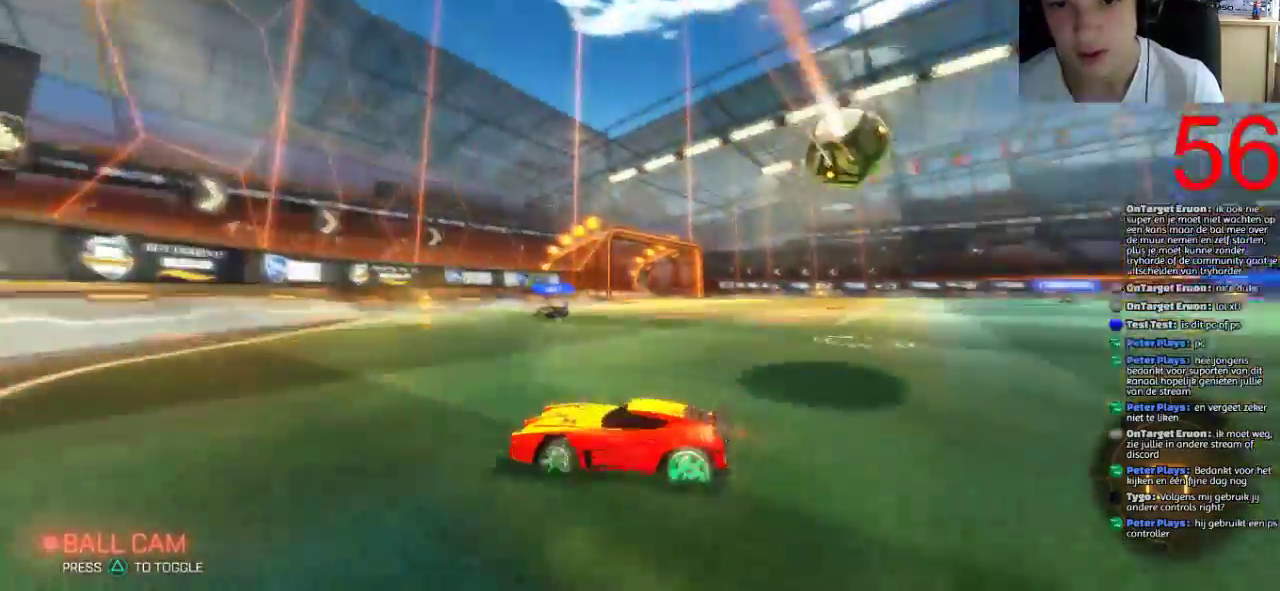
Gameplay with a controller (PlayStation layout); each line is a JSON object with the inputs held at the frame after it. "events" lists button and stick changes between this image and that frame as [ms after this image, input, new state], when the widget could be followed in between.
{"buttons": ["CIRCLE", "R2"], "left_stick": "right", "right_stick": "center"}
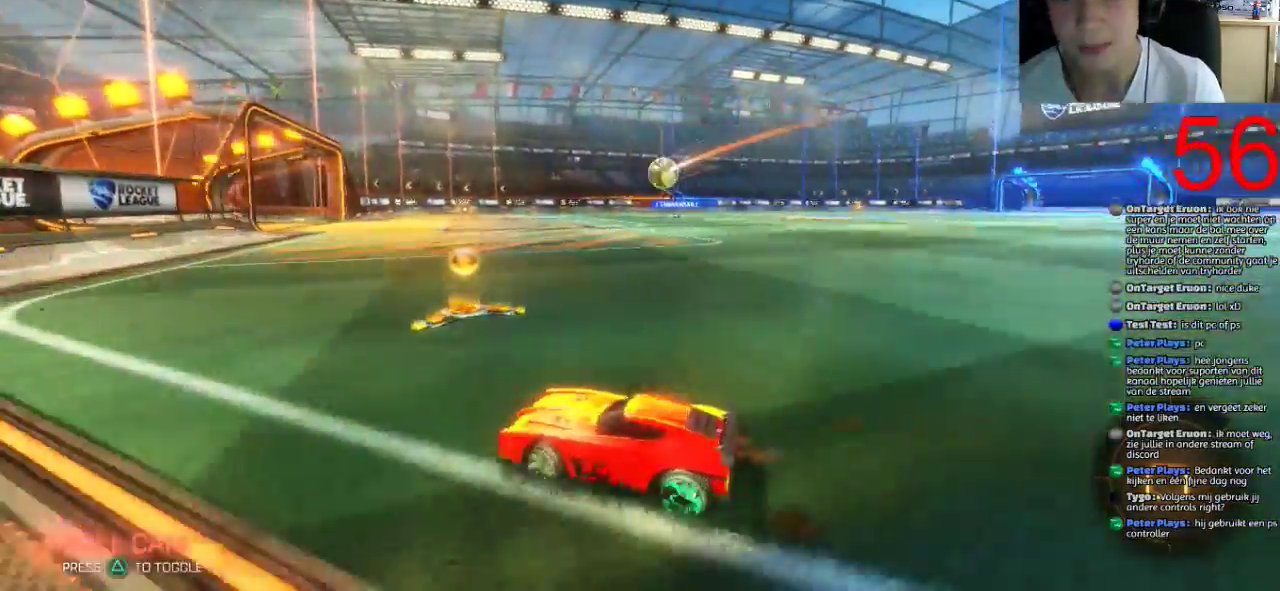
{"buttons": ["R2"], "left_stick": "center", "right_stick": "center", "events": [[17, "CIRCLE", "up"], [484, "left_stick", "center"]]}
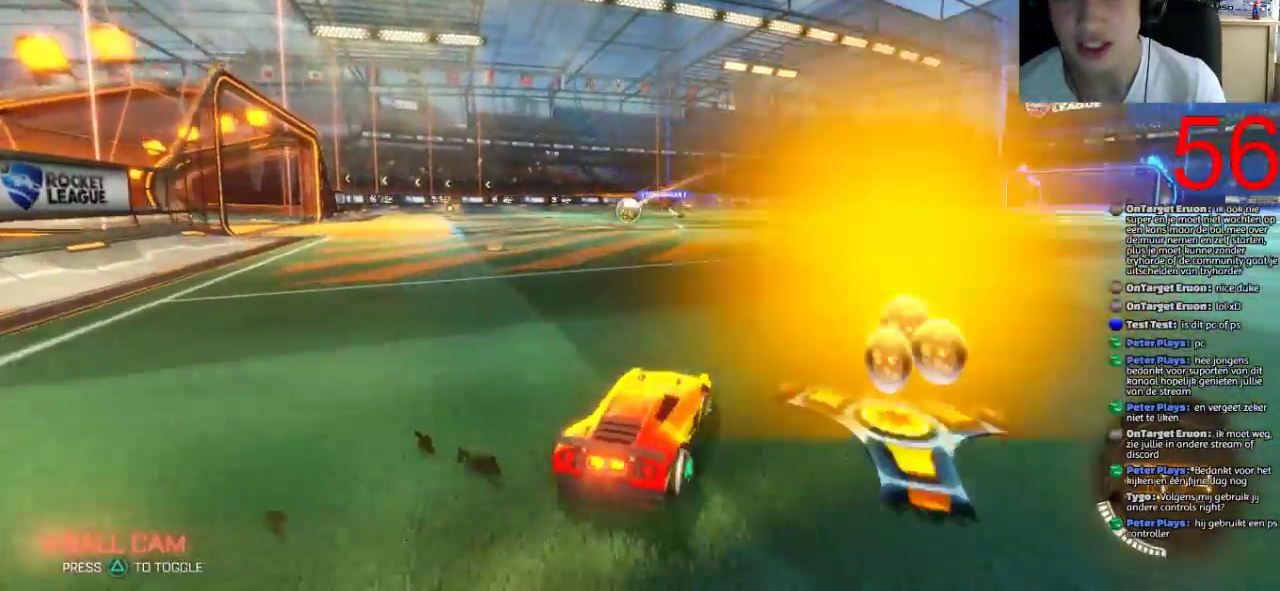
{"buttons": ["SQUARE", "R2"], "left_stick": "left", "right_stick": "center", "events": [[33, "left_stick", "left"], [333, "SQUARE", "down"]]}
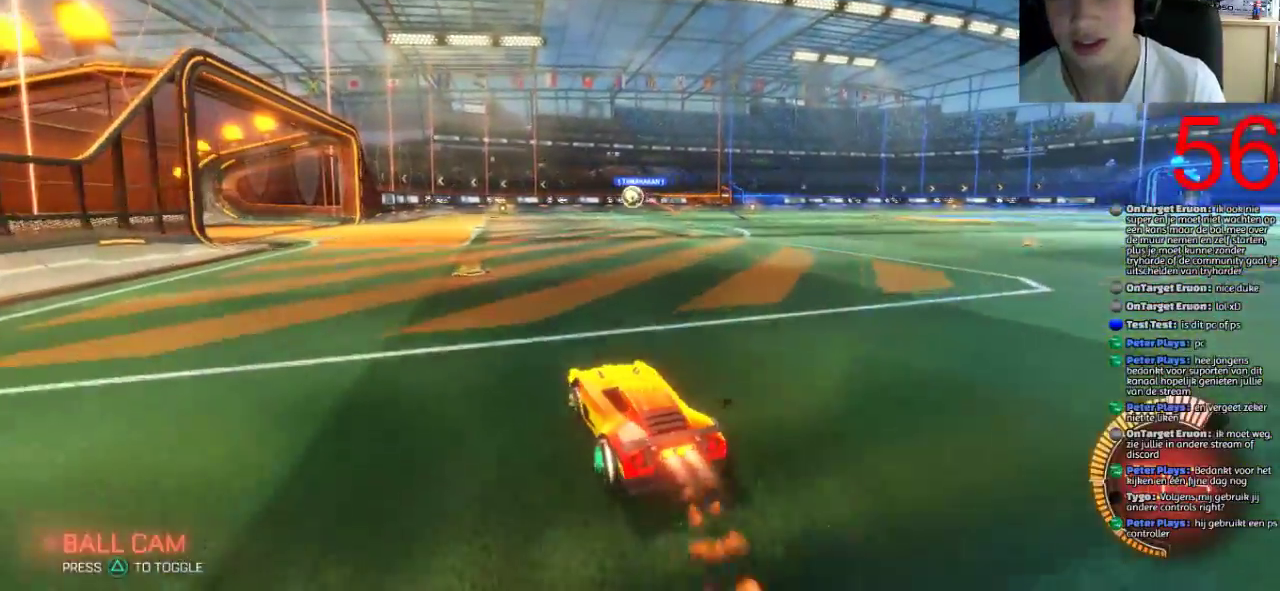
{"buttons": ["SQUARE", "R2"], "left_stick": "right", "right_stick": "center", "events": [[34, "left_stick", "center"], [351, "left_stick", "right"]]}
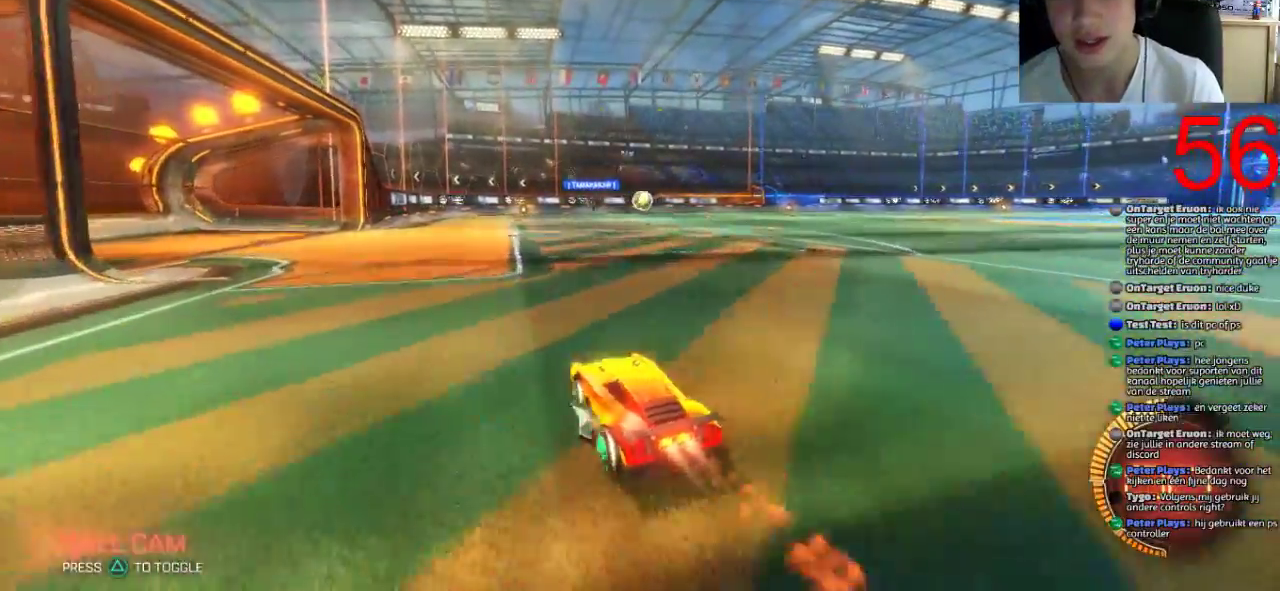
{"buttons": ["CROSS", "R2"], "left_stick": "up-left", "right_stick": "center", "events": [[100, "SQUARE", "up"], [100, "left_stick", "up"], [167, "CROSS", "down"], [200, "left_stick", "up-left"], [284, "CROSS", "up"], [350, "CROSS", "down"]]}
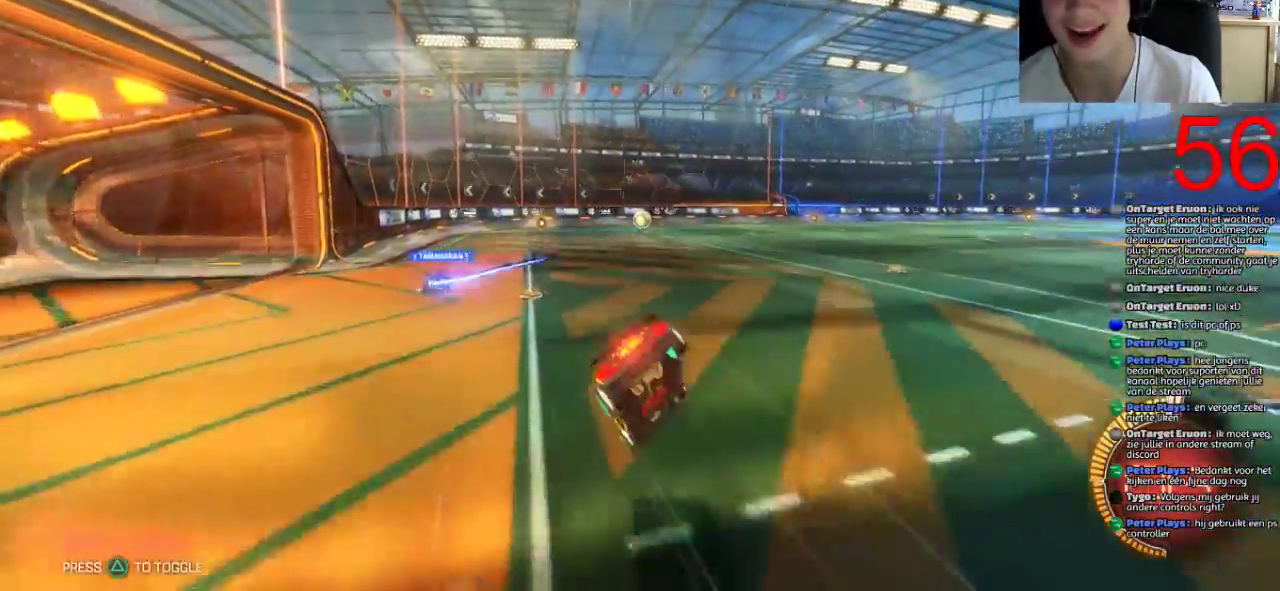
{"buttons": ["CROSS", "R2"], "left_stick": "center", "right_stick": "center", "events": [[500, "left_stick", "center"]]}
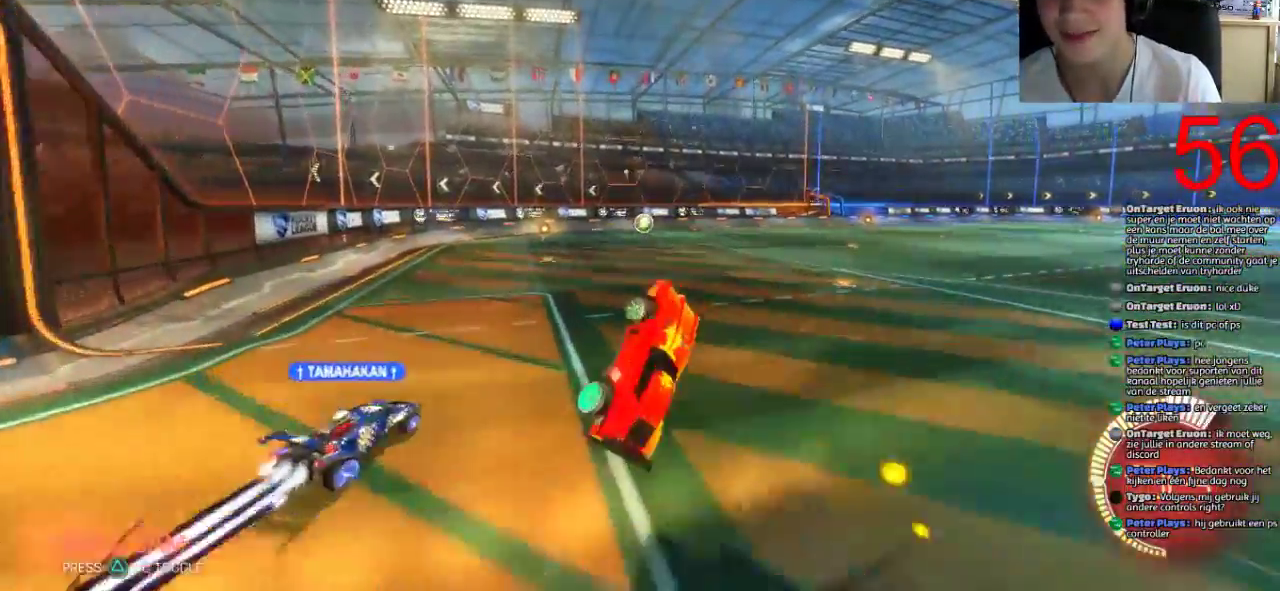
{"buttons": ["R2"], "left_stick": "center", "right_stick": "center", "events": [[167, "CROSS", "up"]]}
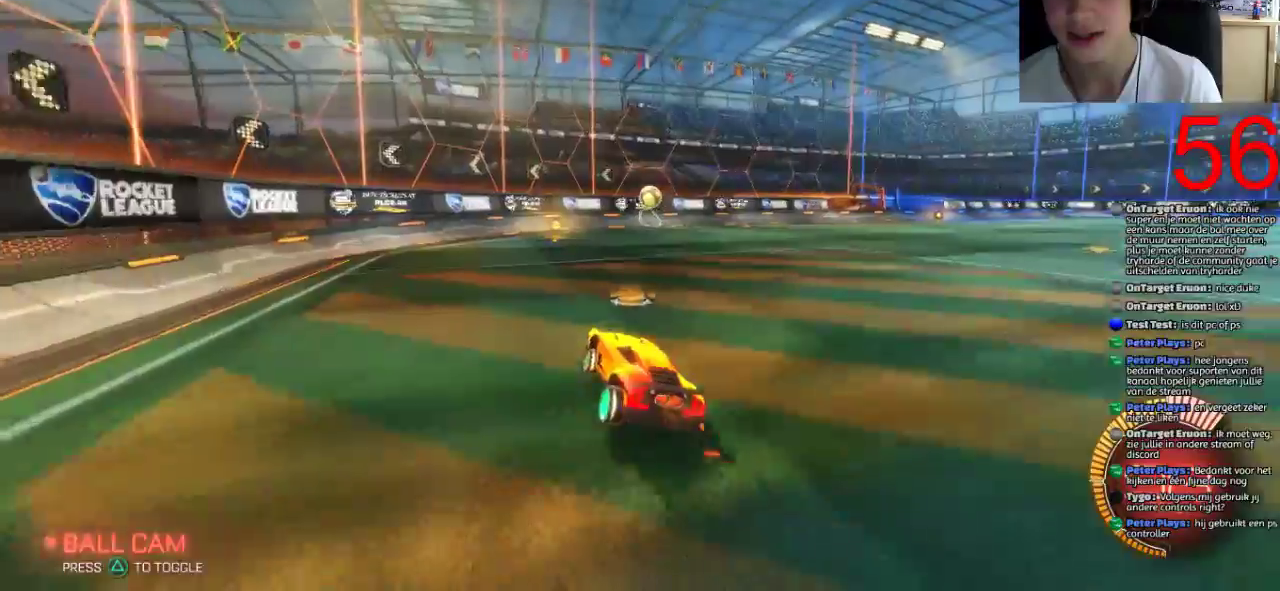
{"buttons": ["R2"], "left_stick": "right", "right_stick": "center", "events": [[267, "left_stick", "left"], [367, "left_stick", "down-left"], [450, "left_stick", "right"]]}
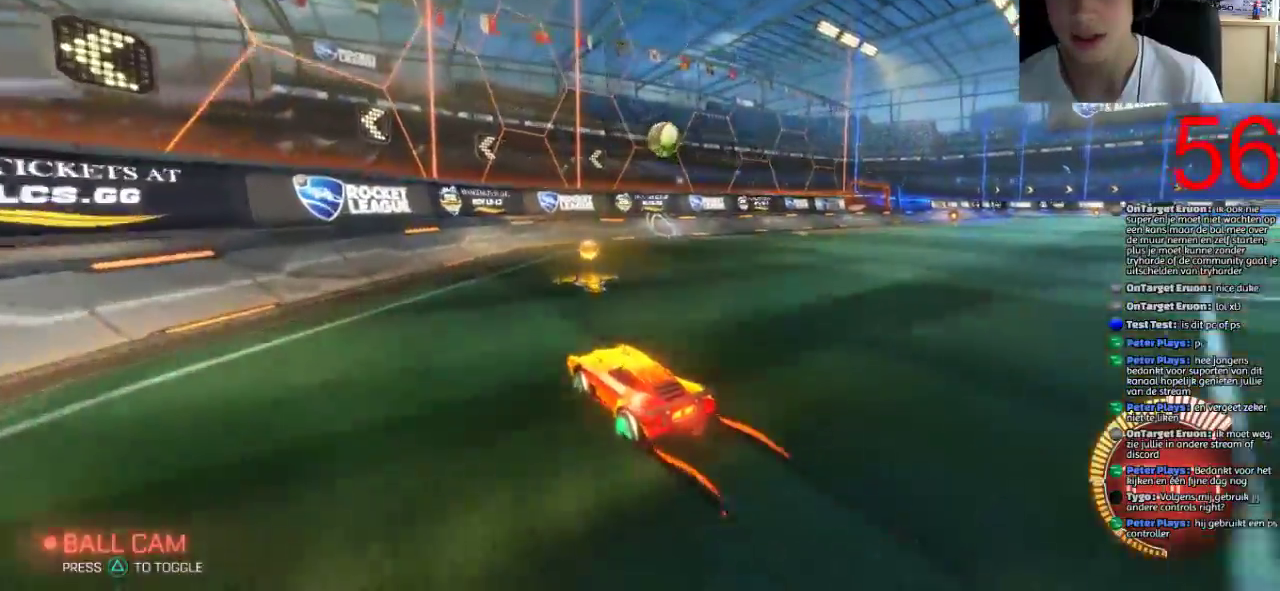
{"buttons": ["L1", "R2"], "left_stick": "right", "right_stick": "center", "events": [[184, "left_stick", "center"], [200, "L1", "down"], [451, "left_stick", "right"]]}
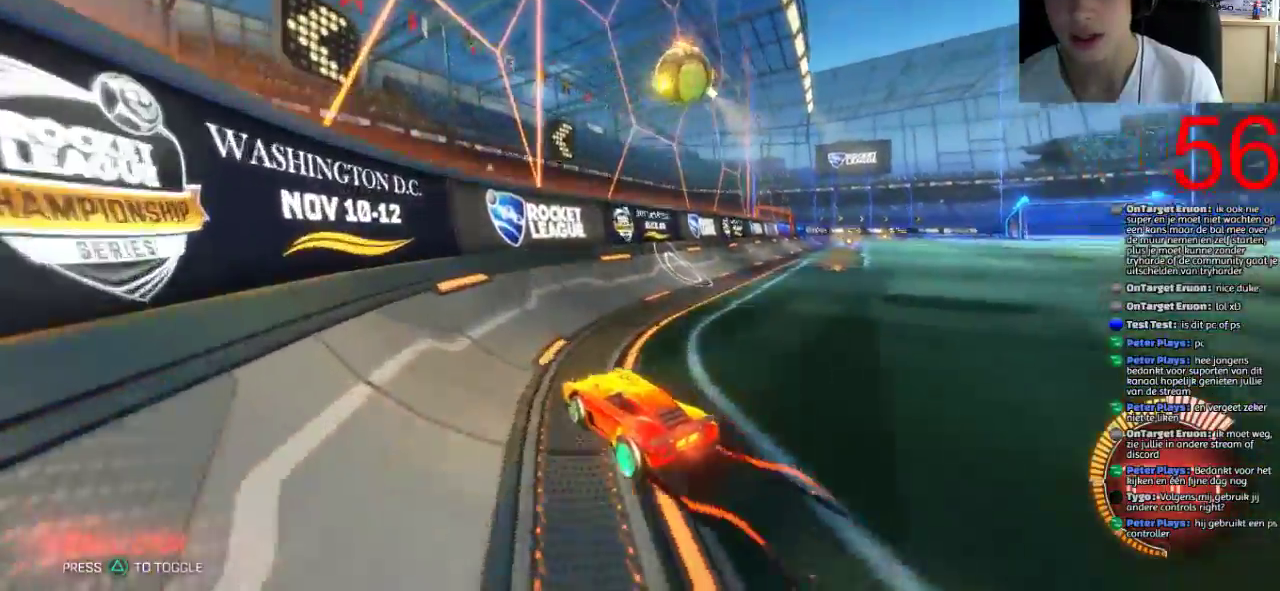
{"buttons": ["CROSS", "R2"], "left_stick": "right", "right_stick": "center", "events": [[16, "left_stick", "center"], [100, "L1", "up"], [166, "left_stick", "right"], [450, "CROSS", "down"]]}
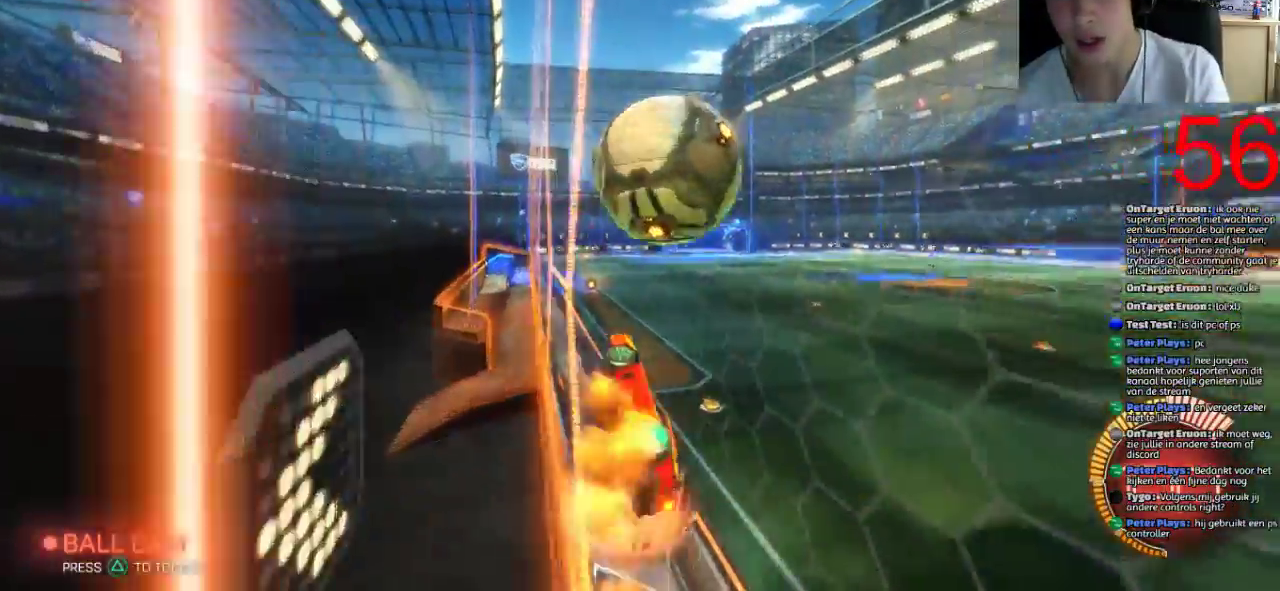
{"buttons": [], "left_stick": "down", "right_stick": "center", "events": [[17, "L1", "down"], [67, "left_stick", "down"], [117, "CROSS", "up"], [384, "L1", "up"], [401, "R2", "up"]]}
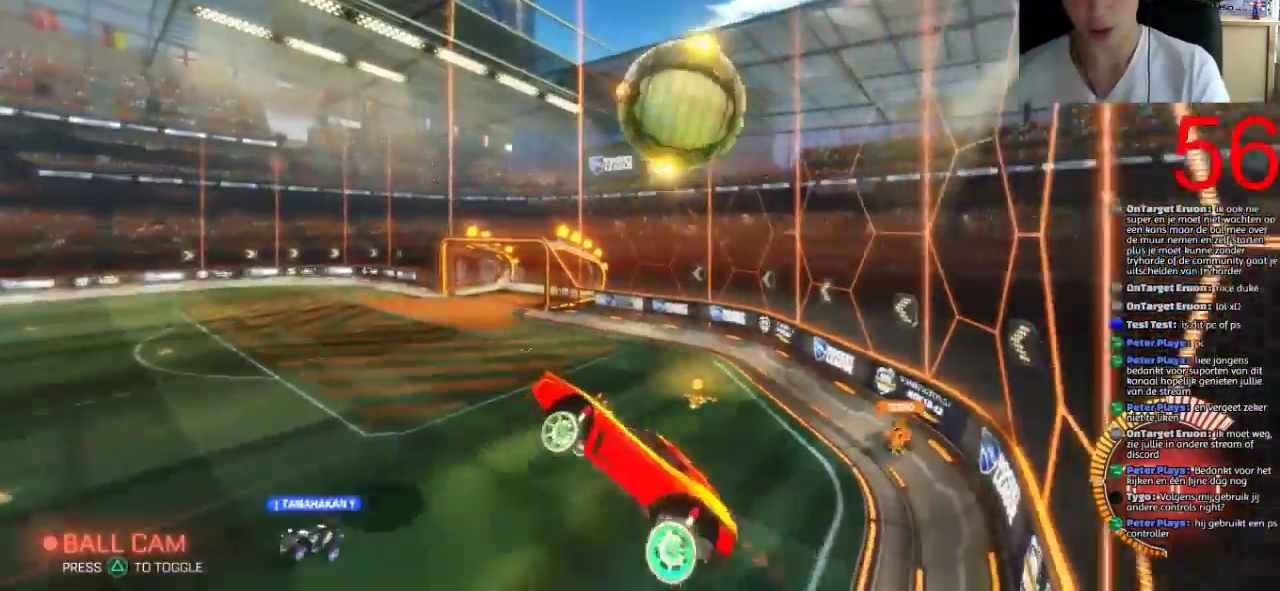
{"buttons": [], "left_stick": "down", "right_stick": "center", "events": []}
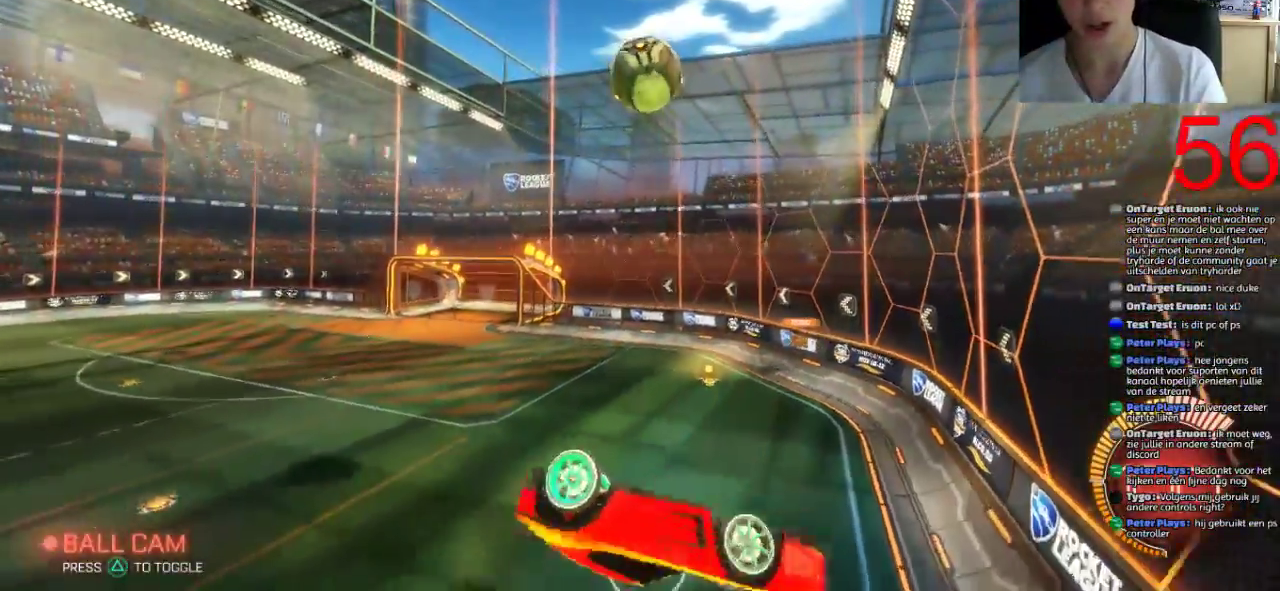
{"buttons": [], "left_stick": "center", "right_stick": "center", "events": [[217, "left_stick", "down-right"], [334, "left_stick", "center"]]}
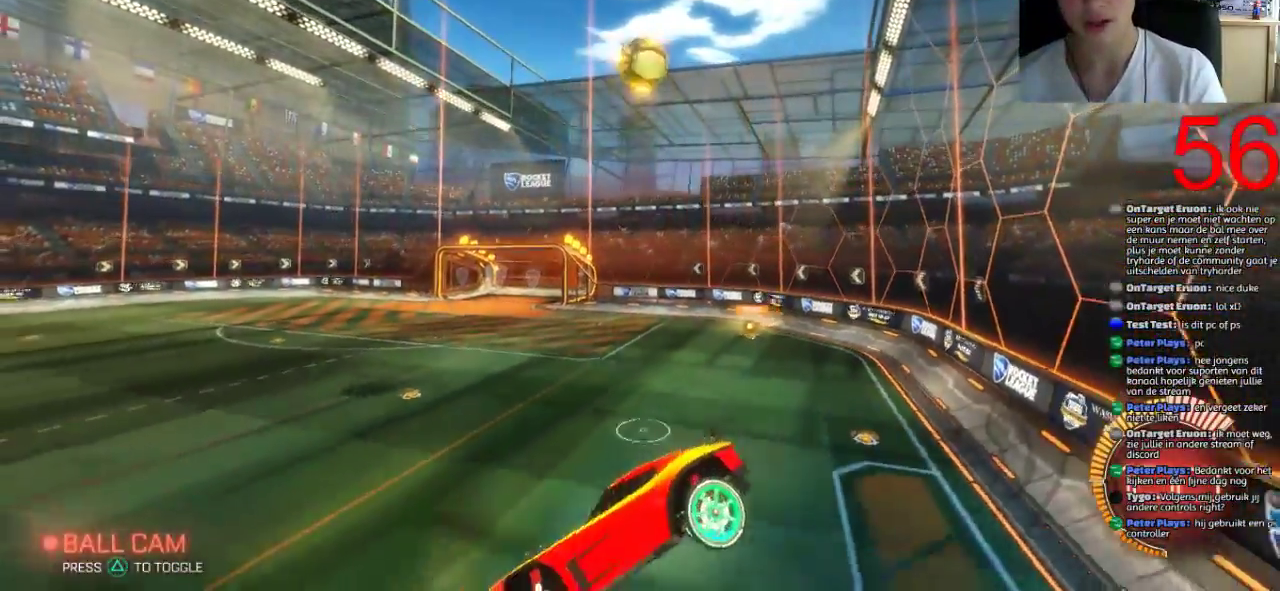
{"buttons": ["R2"], "left_stick": "left", "right_stick": "center", "events": [[66, "R2", "down"], [183, "left_stick", "left"], [250, "left_stick", "center"], [483, "left_stick", "left"]]}
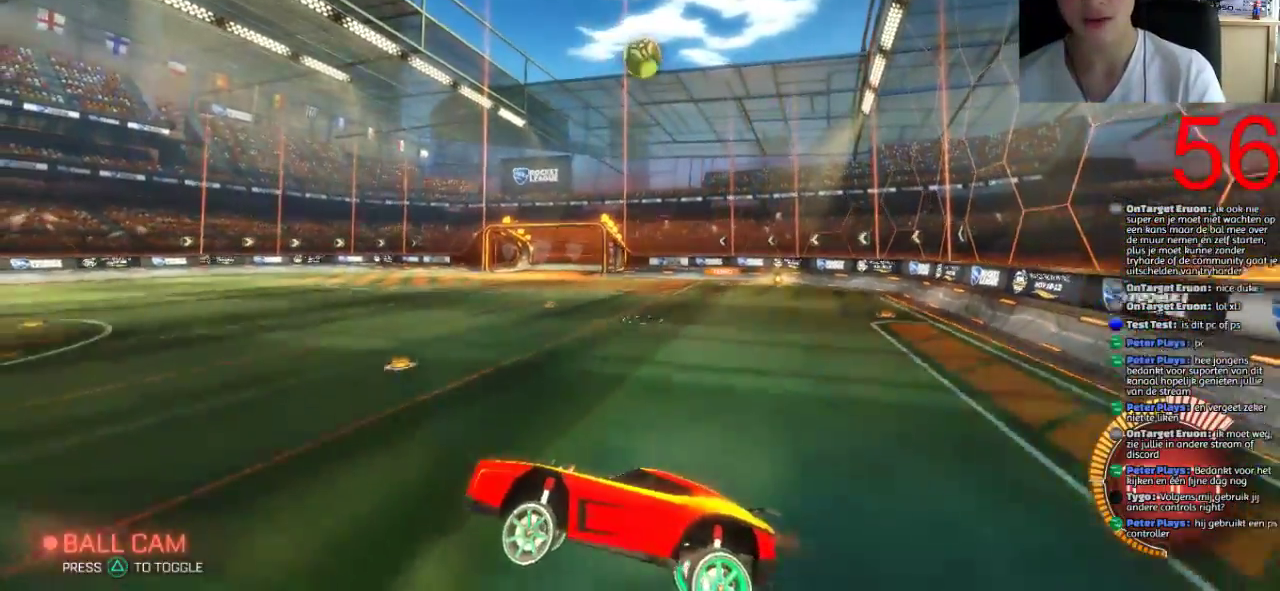
{"buttons": ["R2"], "left_stick": "center", "right_stick": "center", "events": [[84, "left_stick", "center"]]}
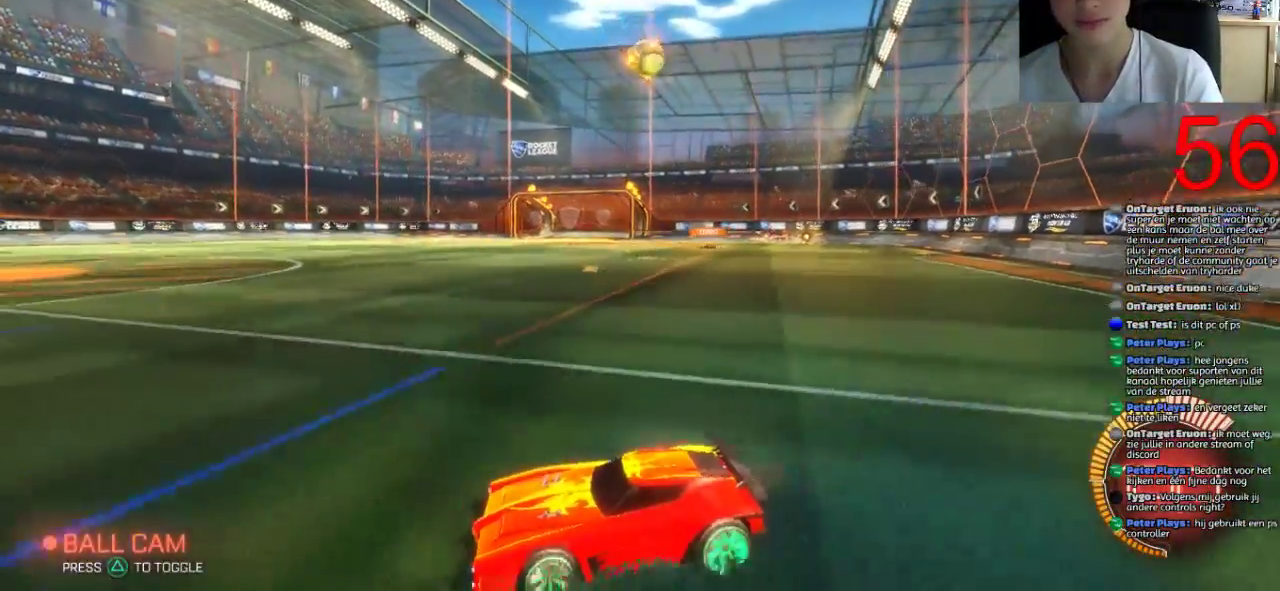
{"buttons": ["R2"], "left_stick": "center", "right_stick": "center", "events": [[217, "left_stick", "right"], [300, "left_stick", "center"]]}
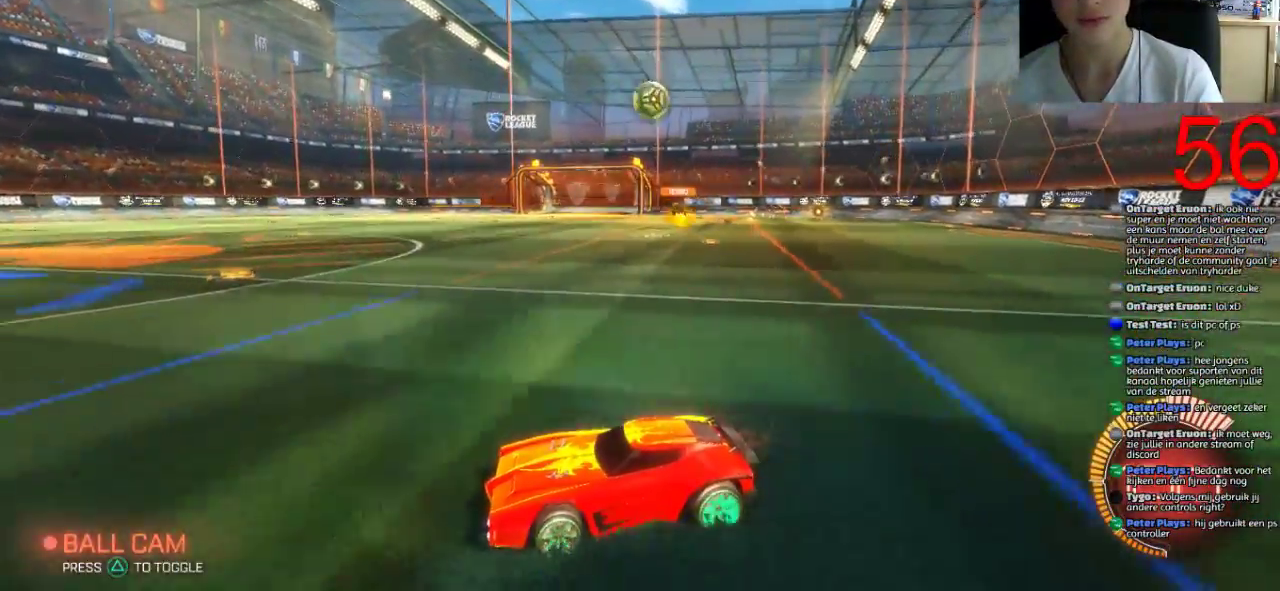
{"buttons": ["R2"], "left_stick": "center", "right_stick": "center", "events": []}
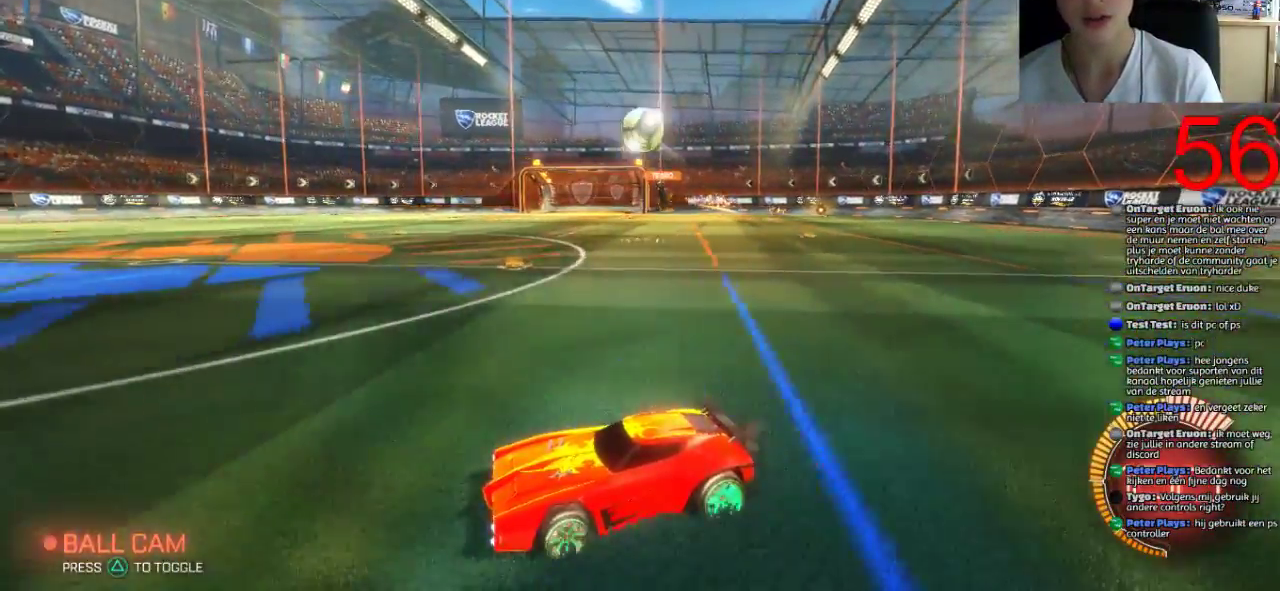
{"buttons": ["CROSS", "R2"], "left_stick": "down", "right_stick": "center", "events": [[166, "left_stick", "left"], [300, "left_stick", "center"], [400, "left_stick", "down"], [467, "CROSS", "down"]]}
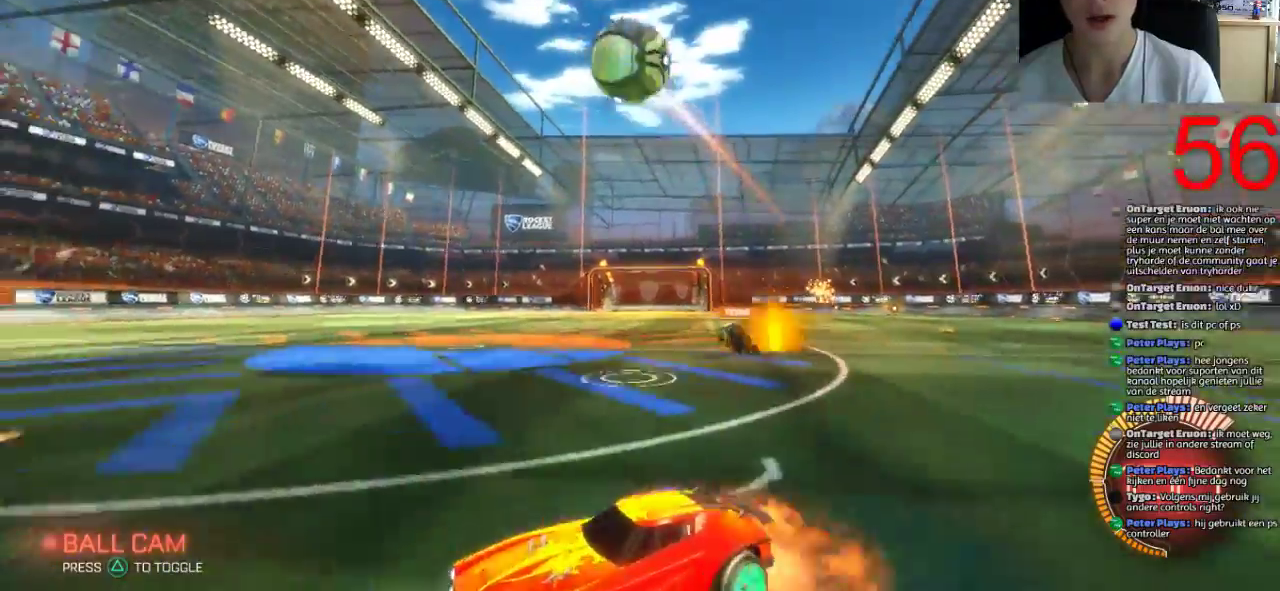
{"buttons": ["R2"], "left_stick": "up", "right_stick": "center", "events": [[33, "R1", "down"], [134, "CROSS", "up"], [167, "left_stick", "center"], [300, "TRIANGLE", "down"], [401, "left_stick", "up-right"], [434, "R1", "up"], [434, "TRIANGLE", "up"], [501, "left_stick", "up"]]}
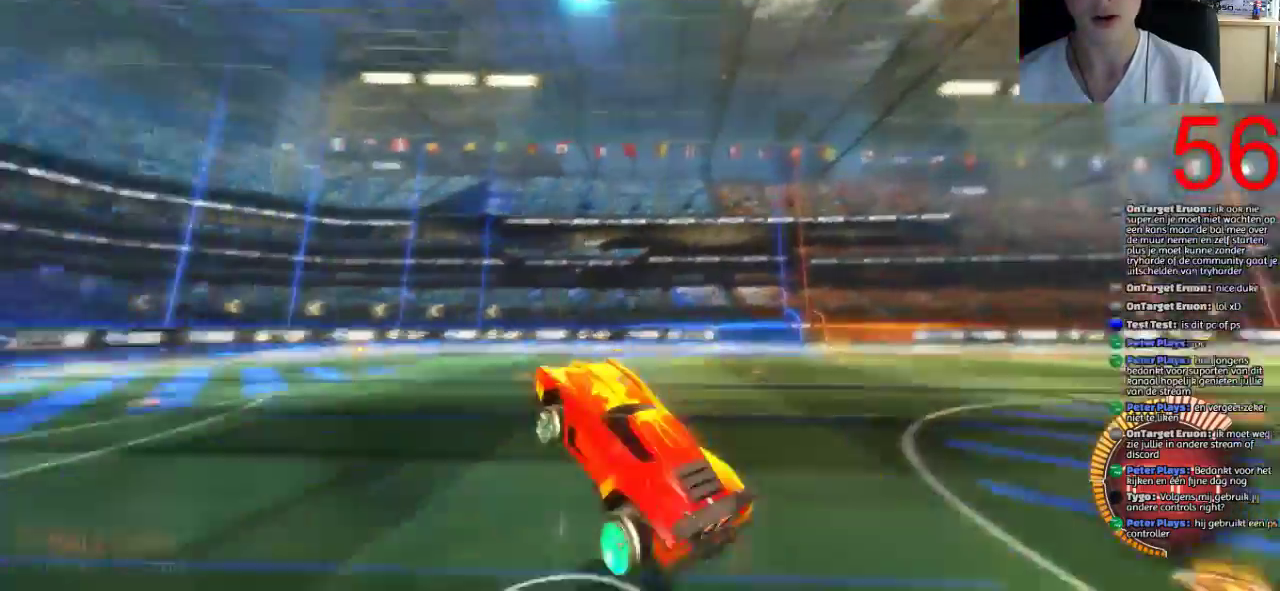
{"buttons": ["CROSS", "R2"], "left_stick": "up-left", "right_stick": "center", "events": [[100, "CROSS", "down"], [133, "left_stick", "up-left"]]}
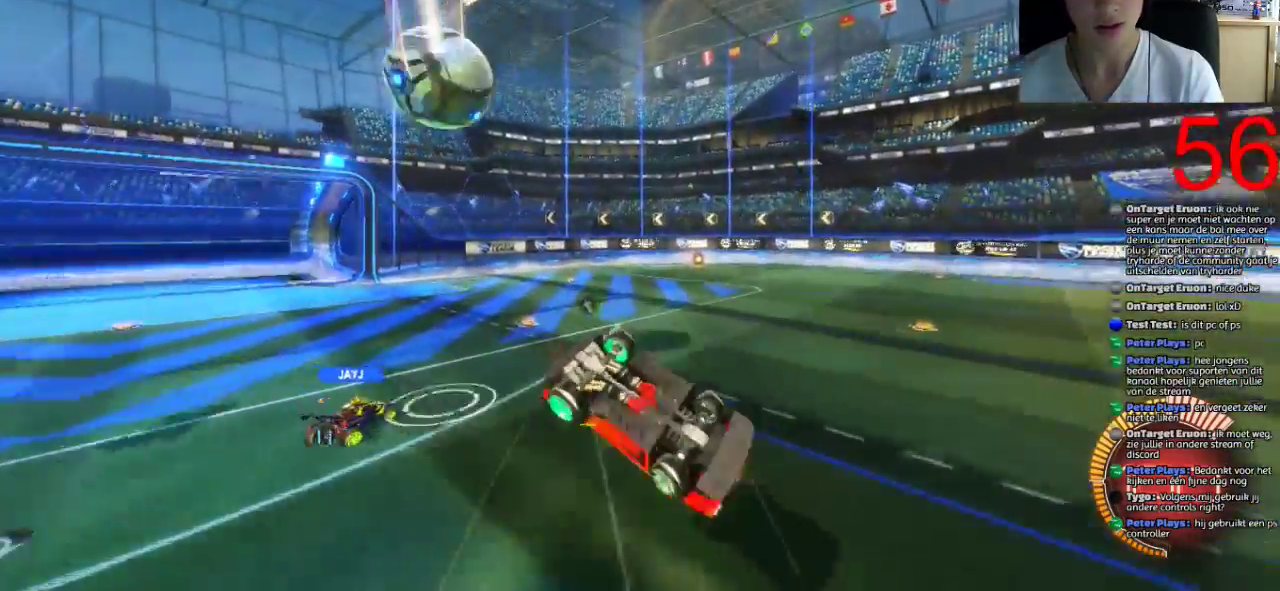
{"buttons": ["R2"], "left_stick": "center", "right_stick": "center", "events": [[84, "CROSS", "up"], [217, "TRIANGLE", "down"], [284, "left_stick", "center"], [367, "TRIANGLE", "up"]]}
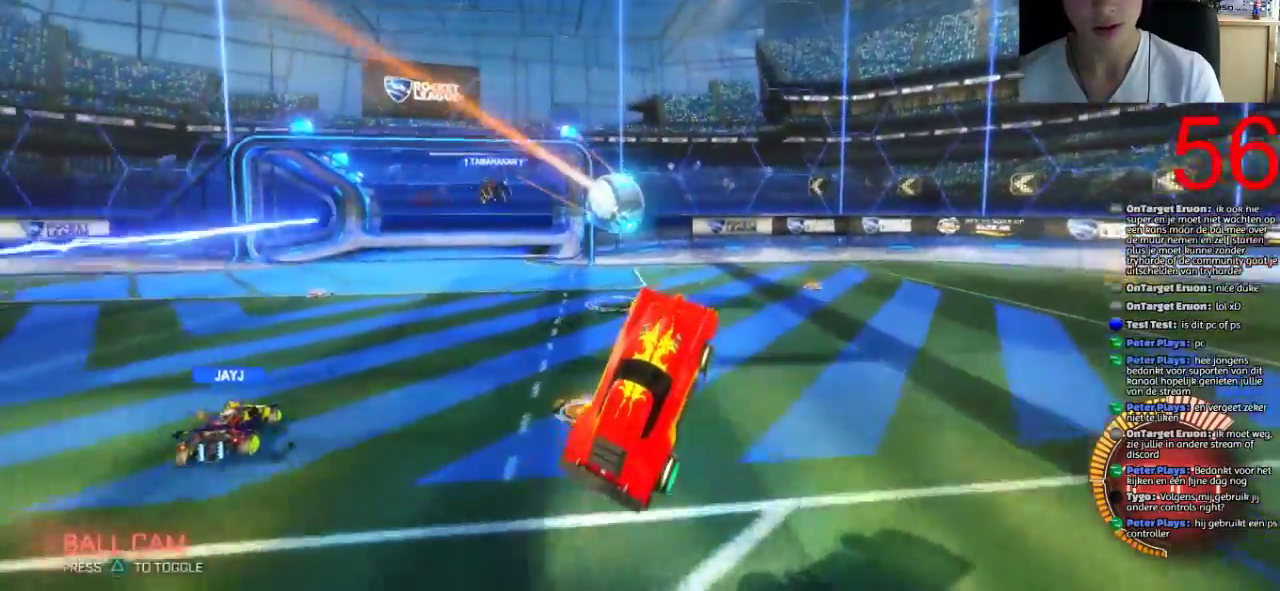
{"buttons": ["R2"], "left_stick": "right", "right_stick": "center", "events": [[217, "left_stick", "right"], [317, "left_stick", "center"], [483, "left_stick", "right"]]}
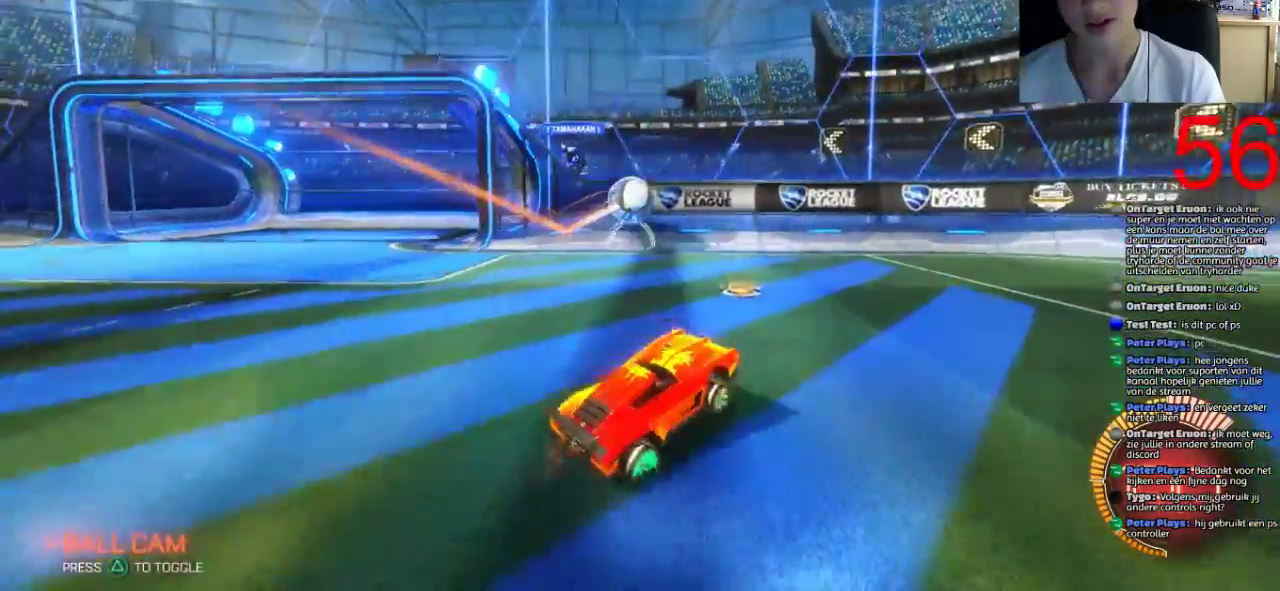
{"buttons": ["R2"], "left_stick": "right", "right_stick": "center", "events": []}
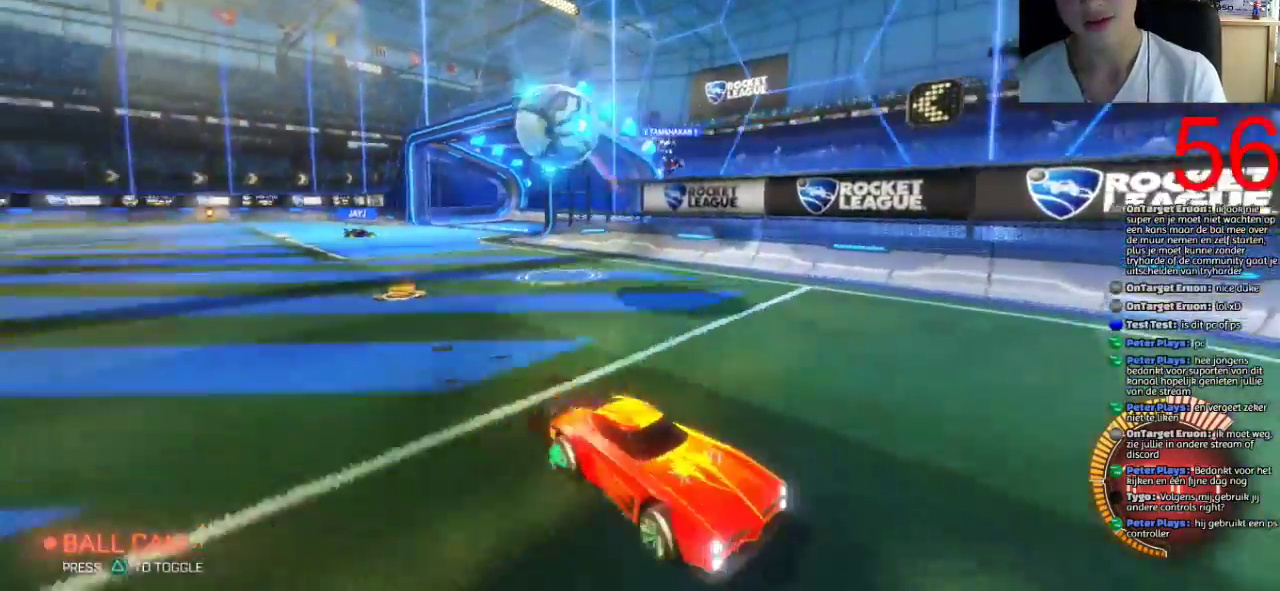
{"buttons": ["R2"], "left_stick": "right", "right_stick": "center", "events": [[83, "CIRCLE", "down"], [217, "CIRCLE", "up"]]}
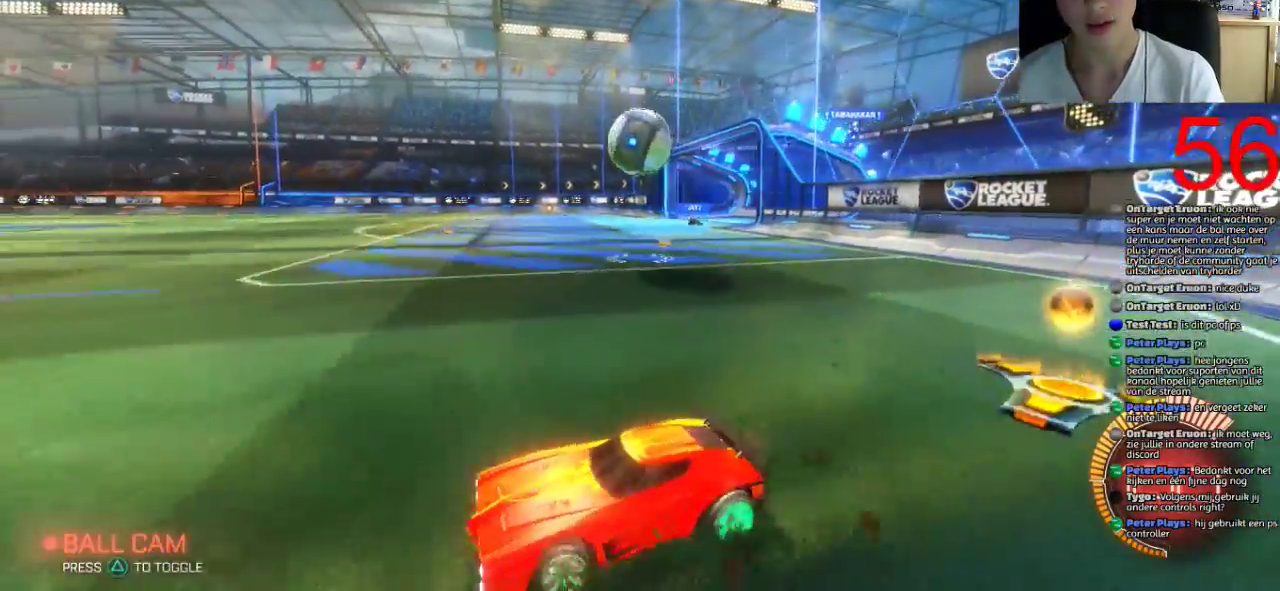
{"buttons": ["CROSS", "L2"], "left_stick": "down-right", "right_stick": "center", "events": [[267, "R2", "up"], [300, "L2", "down"], [434, "left_stick", "down-right"], [467, "CROSS", "down"]]}
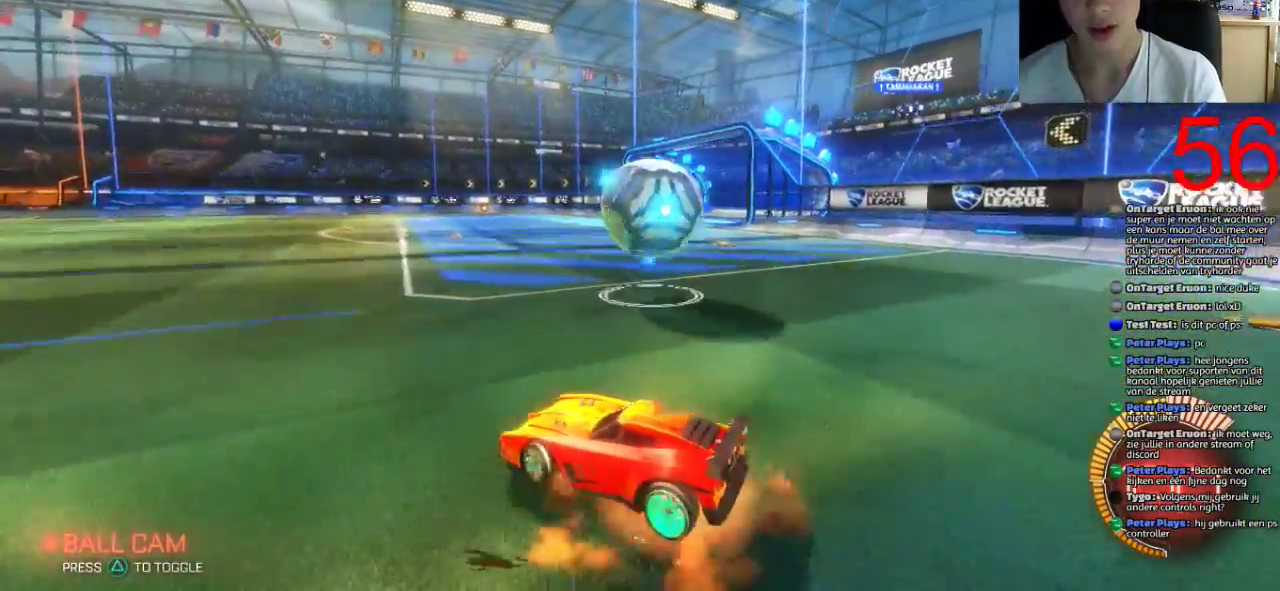
{"buttons": ["CROSS", "L2", "R2"], "left_stick": "up-right", "right_stick": "center"}
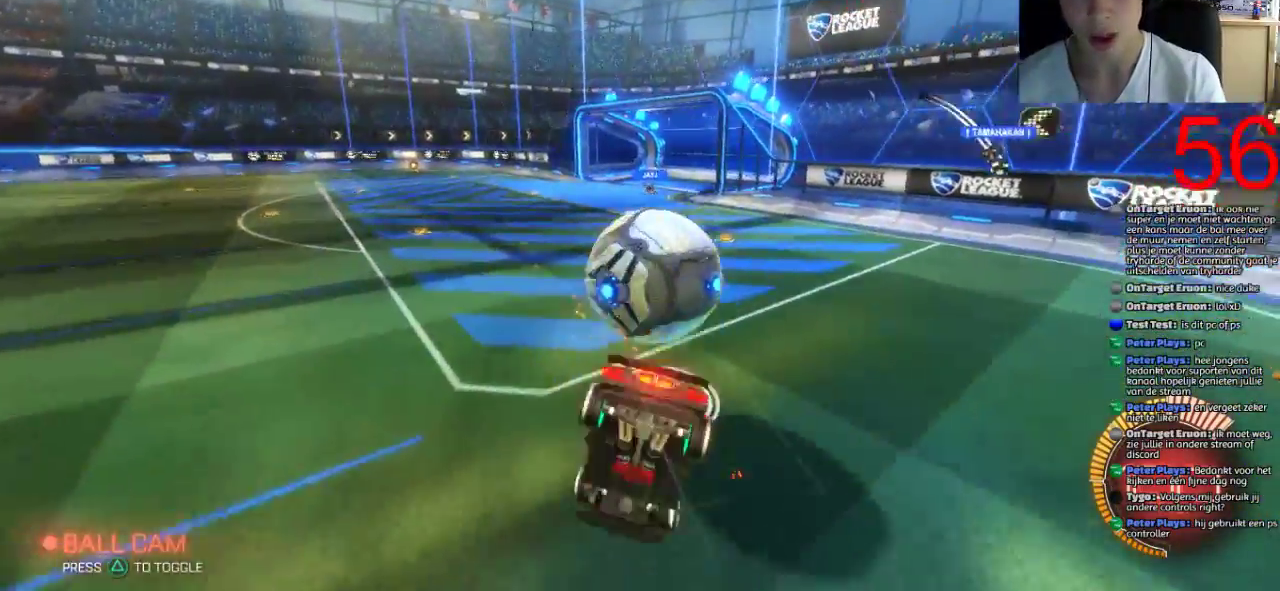
{"buttons": ["R2"], "left_stick": "left", "right_stick": "center"}